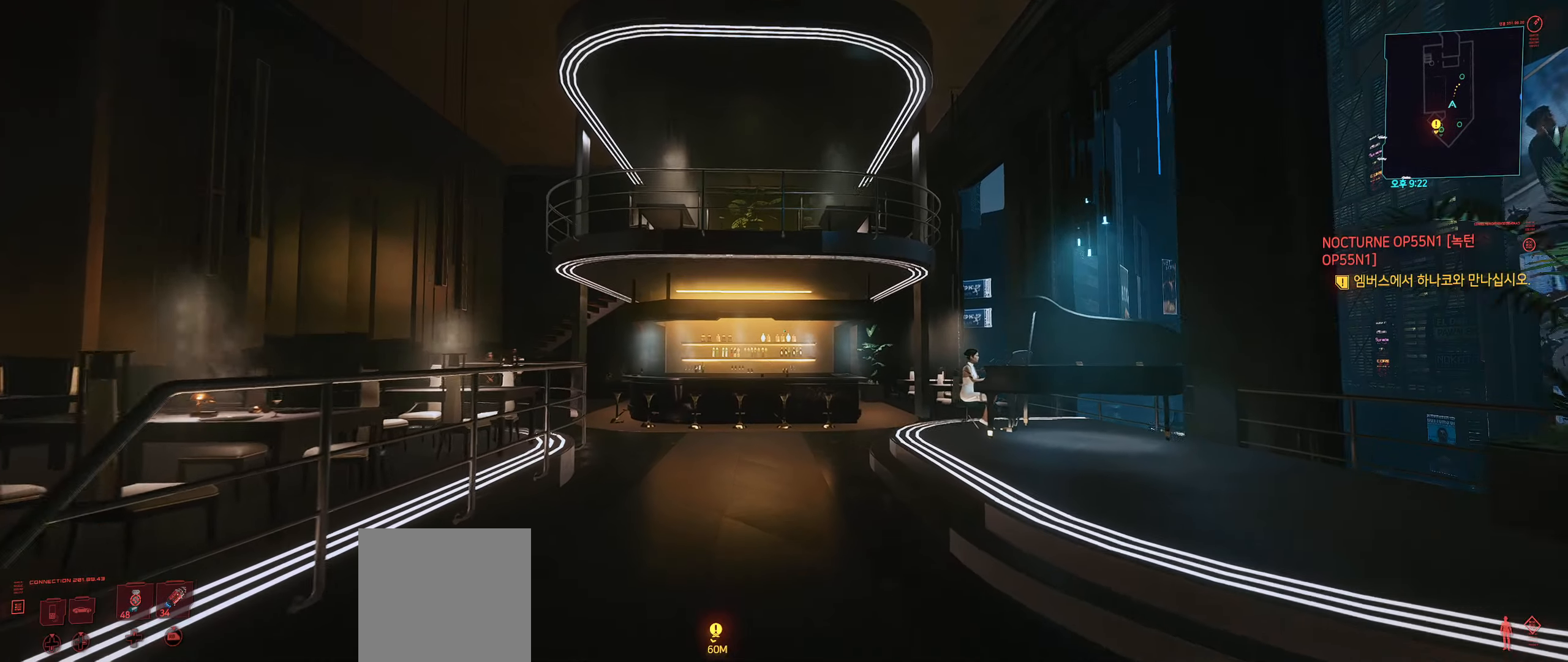
Gameplay with a controller (Xbox layout); each line is a JSON object with the inputs held at the frame after it (dt_ms = milliseconds from this image to that frame). "events" lists button and stick changes between this image and that frame as [ms after this image, input, new state], when the widget could be followed in between. Not read: DPAD_DOWN DPAD_LEFT DPAD_RIGHT DPAD_UP HOME L1 L3 R1 R2 R3 other_buttons right_stick.
{"dt_ms": 500, "buttons": [], "left_stick": "up", "events": []}
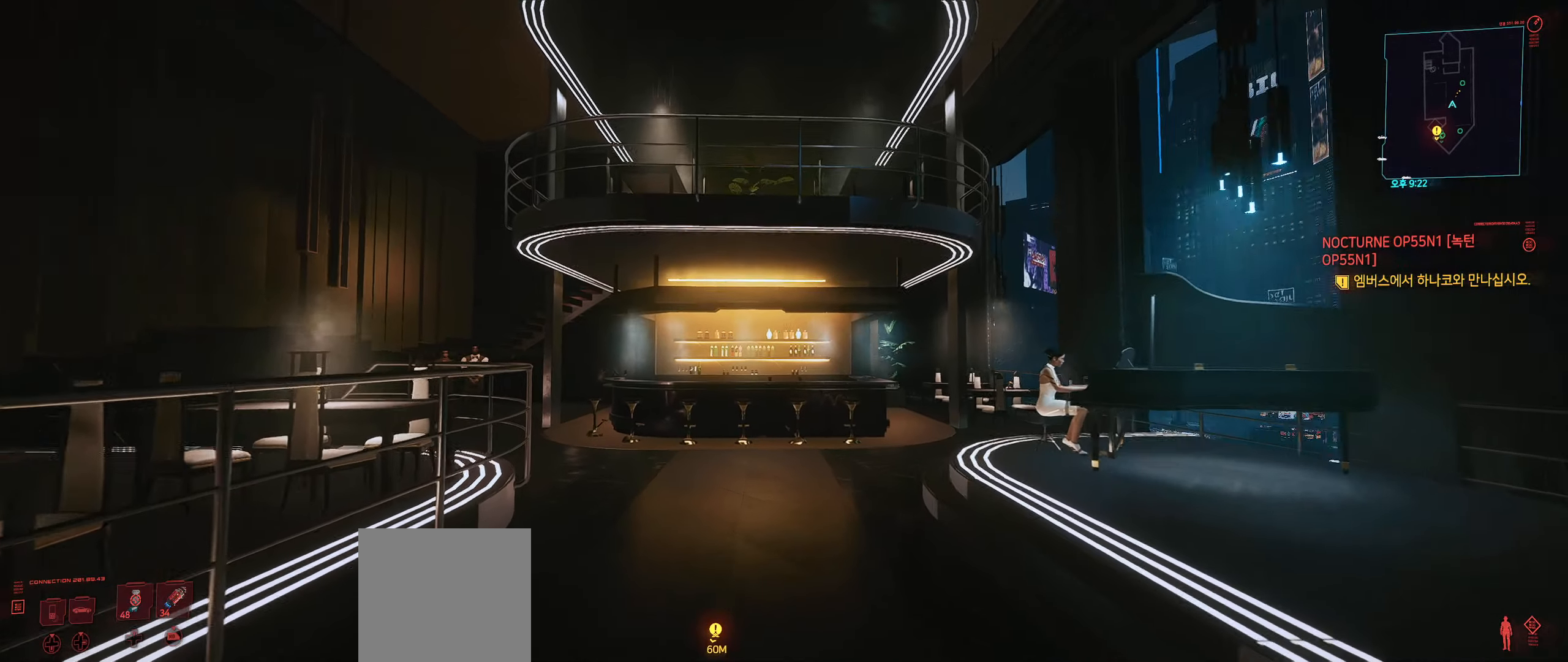
{"dt_ms": 500, "buttons": [], "left_stick": "up"}
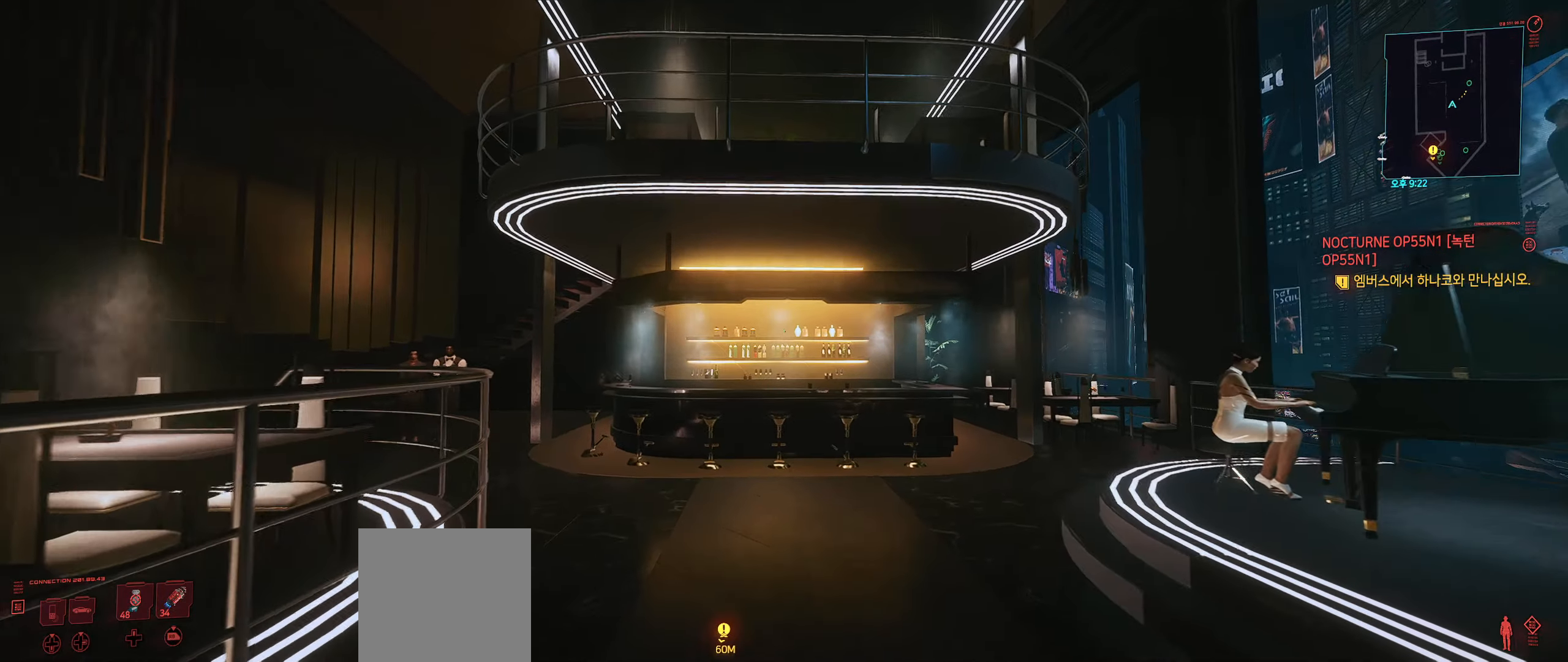
{"dt_ms": 500, "buttons": [], "left_stick": "up", "events": []}
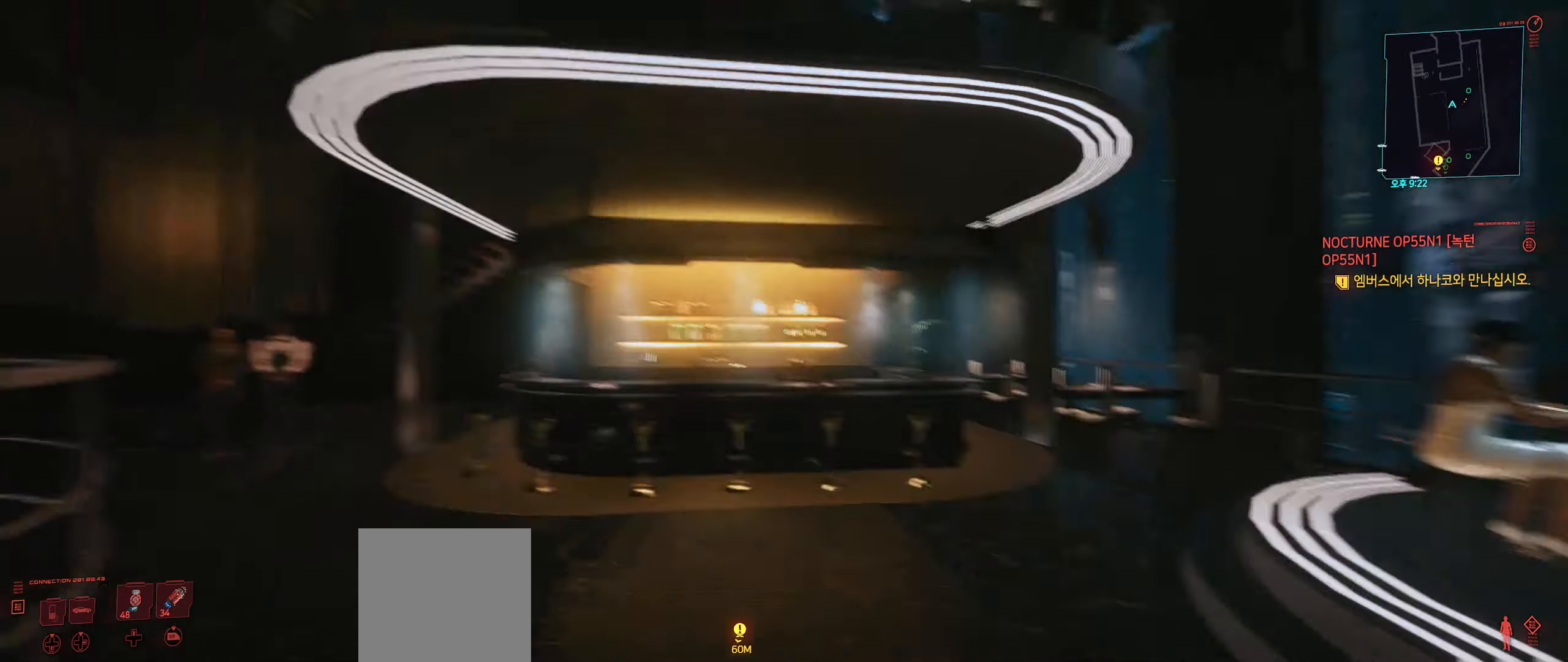
{"dt_ms": 500, "buttons": [], "left_stick": "center", "events": [[450, "left_stick", "center"]]}
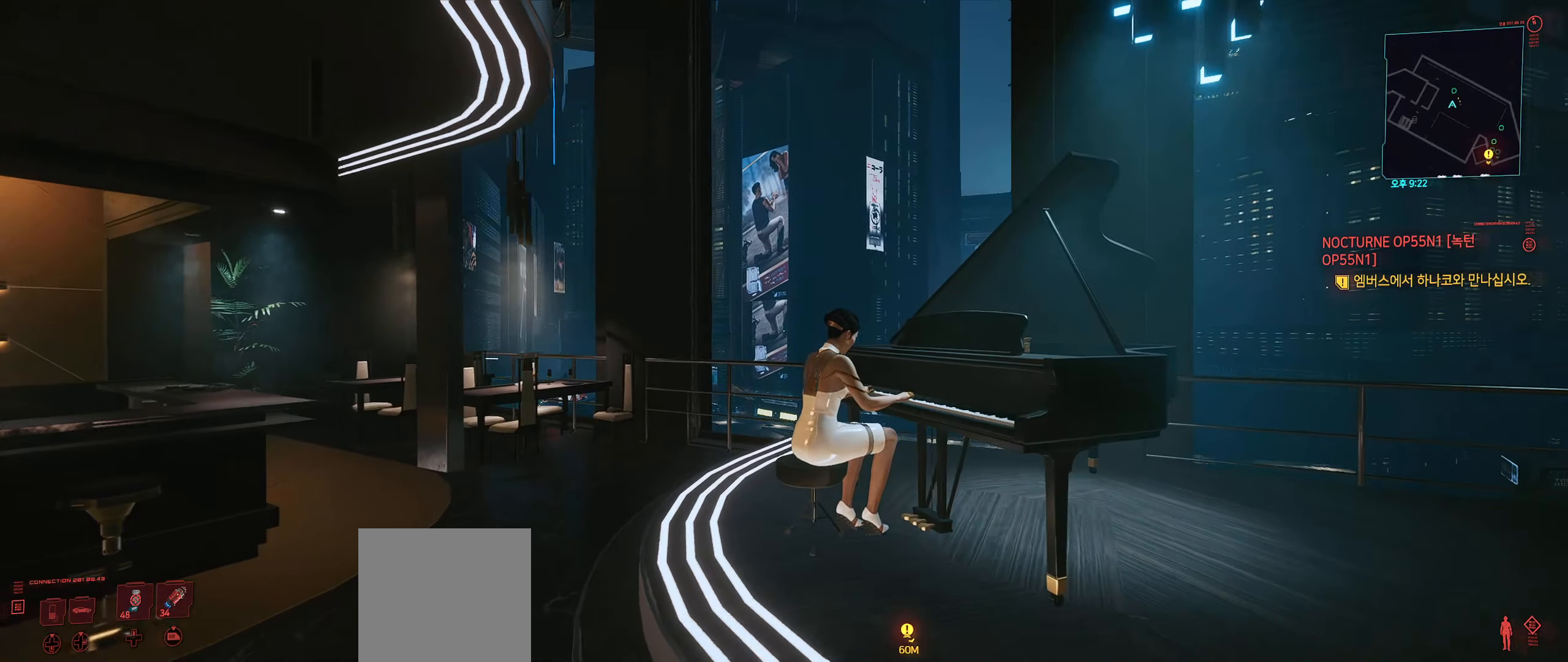
{"dt_ms": 500, "buttons": [], "left_stick": "up-right", "events": [[417, "left_stick", "up-right"]]}
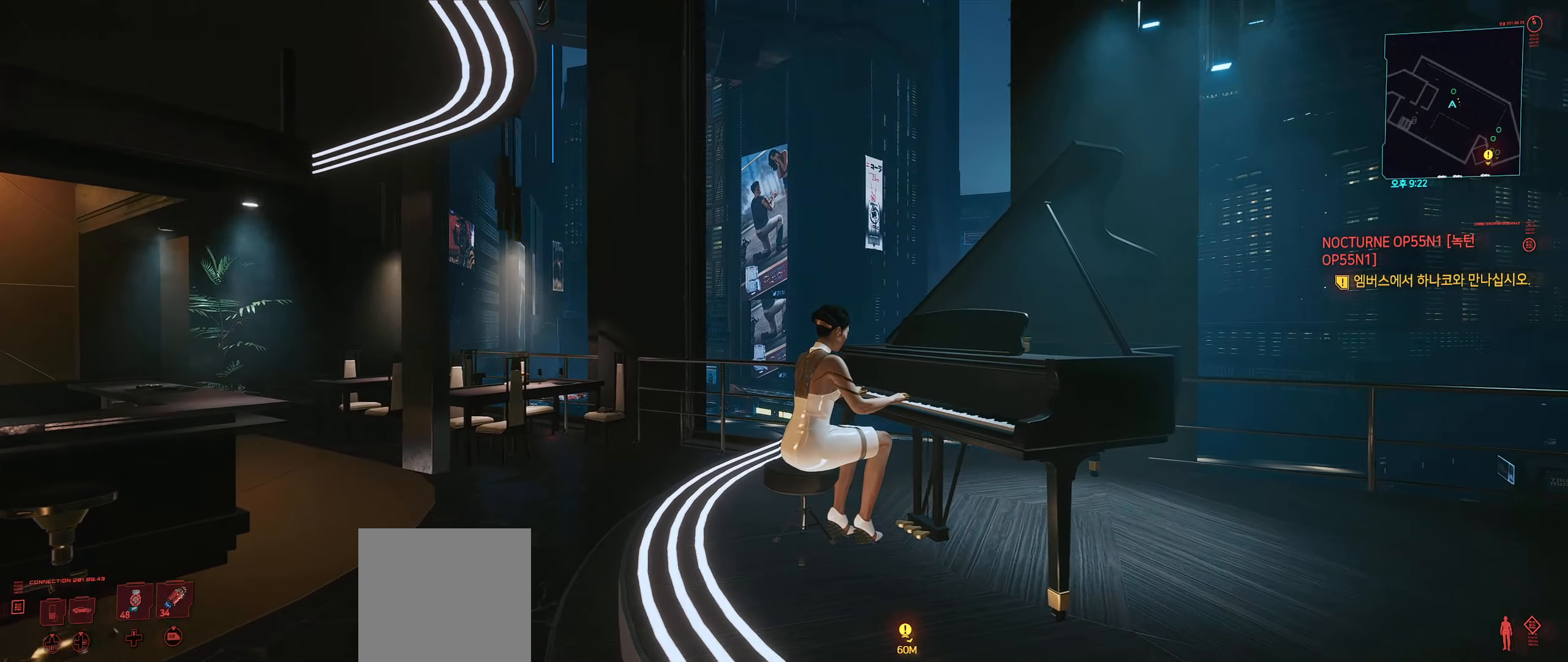
{"dt_ms": 500, "buttons": [], "left_stick": "center", "events": [[200, "left_stick", "up"], [317, "left_stick", "up-right"], [417, "left_stick", "center"]]}
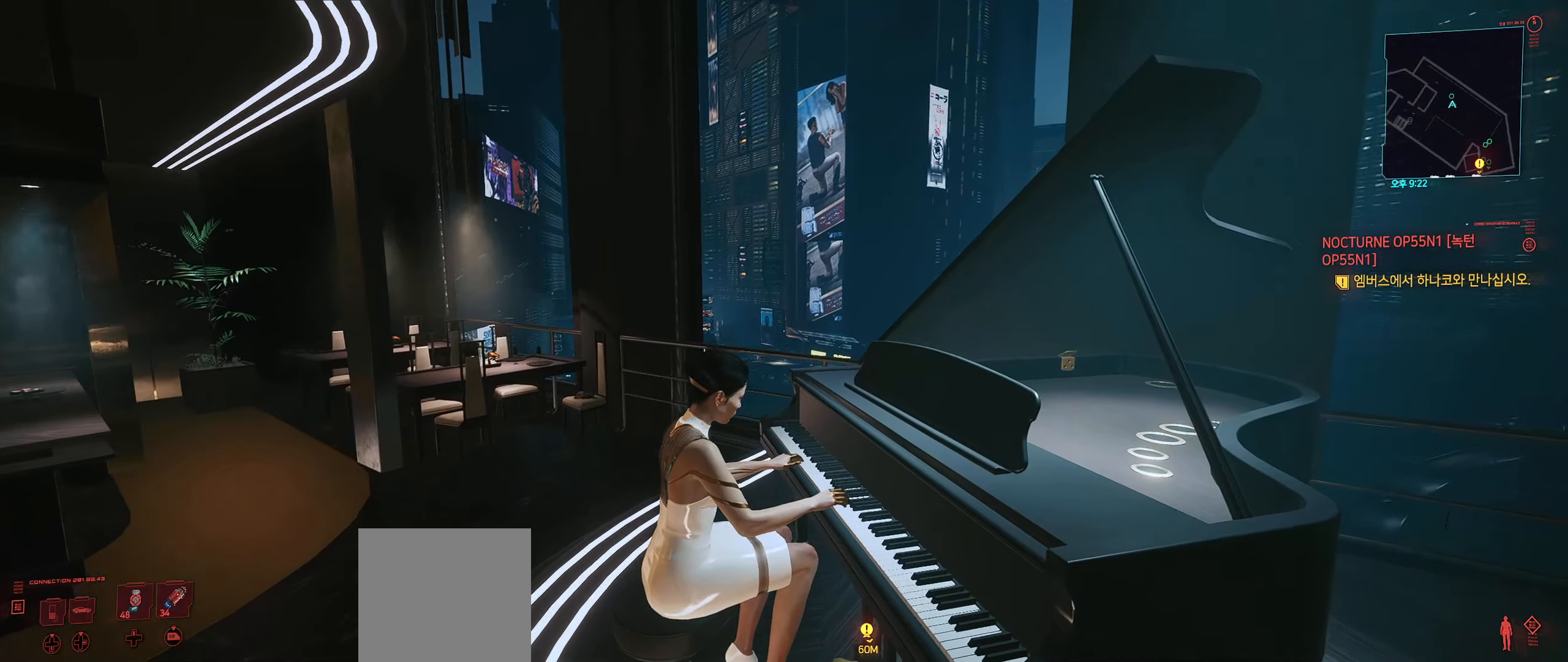
{"dt_ms": 500, "buttons": [], "left_stick": "down-right", "events": [[367, "left_stick", "down-right"]]}
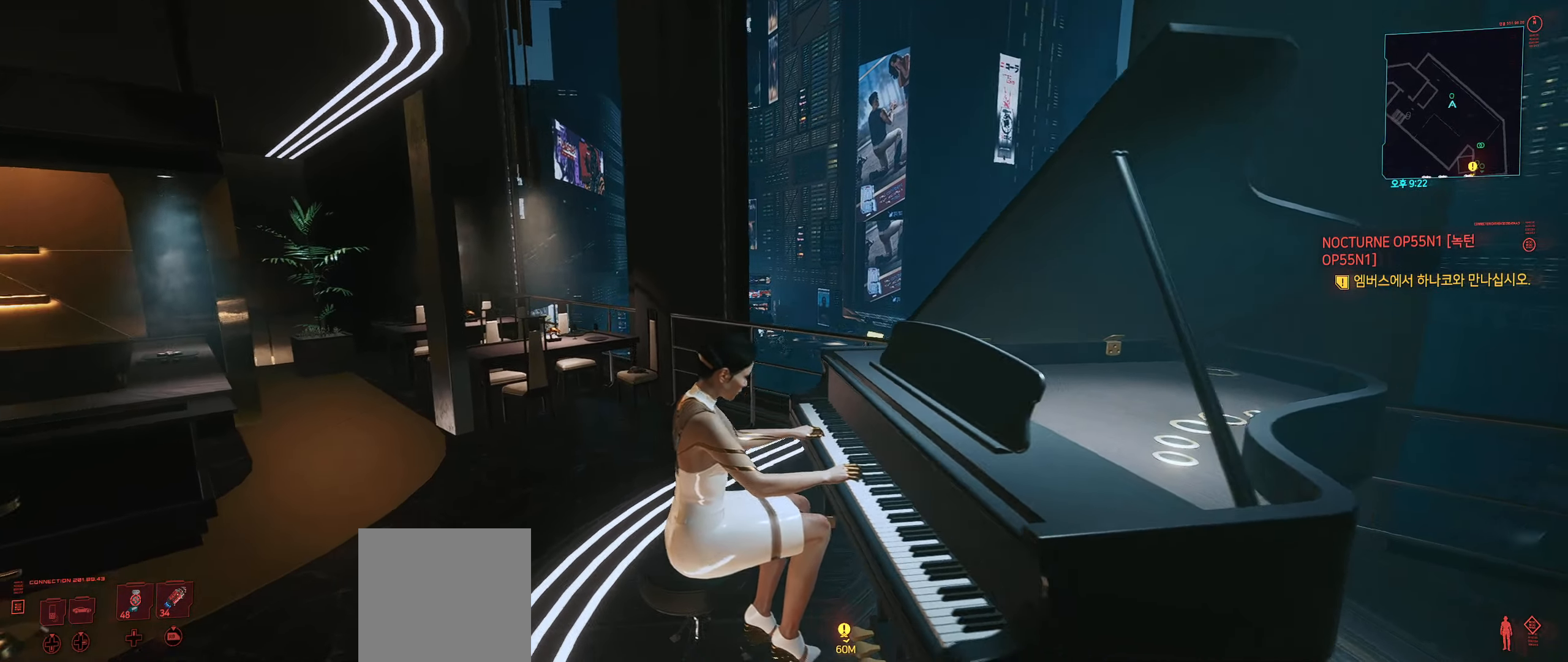
{"dt_ms": 500, "buttons": [], "left_stick": "center", "events": [[50, "left_stick", "center"], [117, "A", "down"], [117, "B", "down"], [133, "A", "up"], [133, "B", "up"], [150, "Y", "down"], [167, "Y", "up"]]}
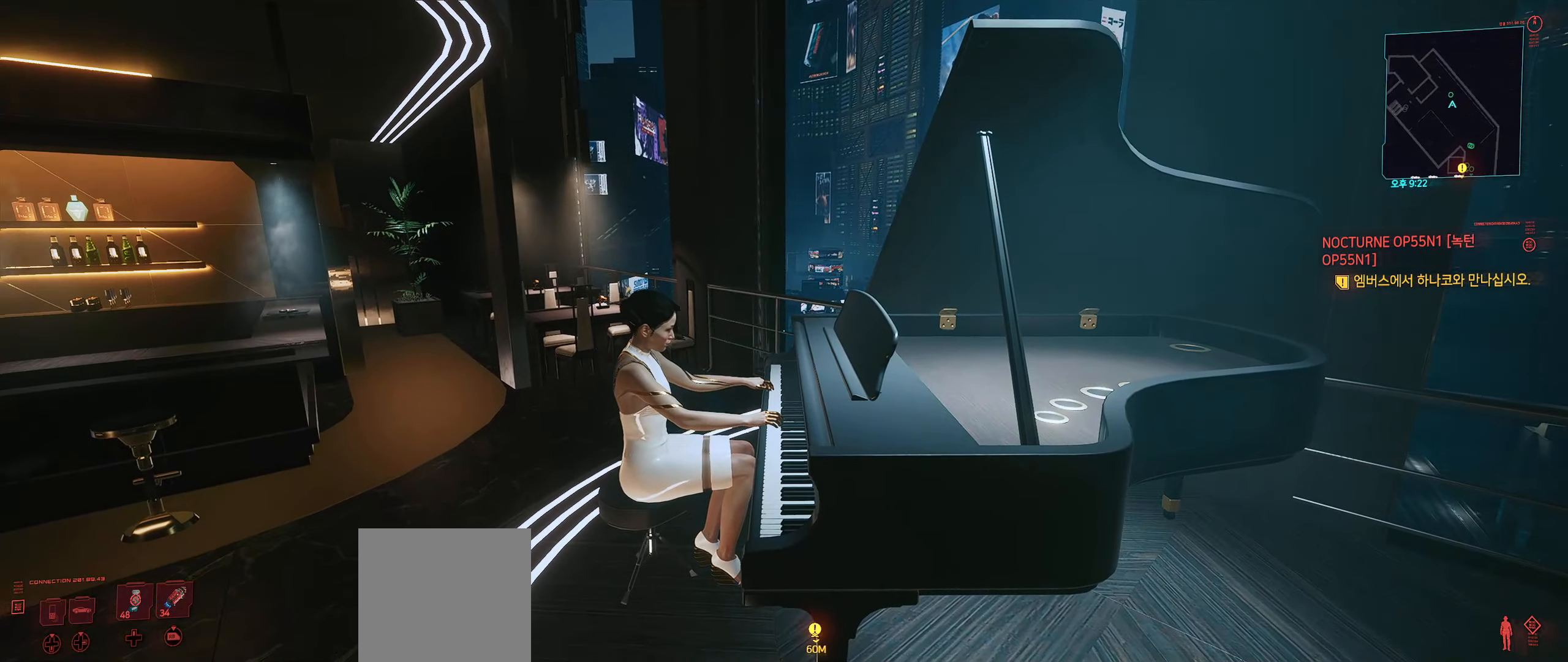
{"dt_ms": 500, "buttons": [], "left_stick": "center", "events": []}
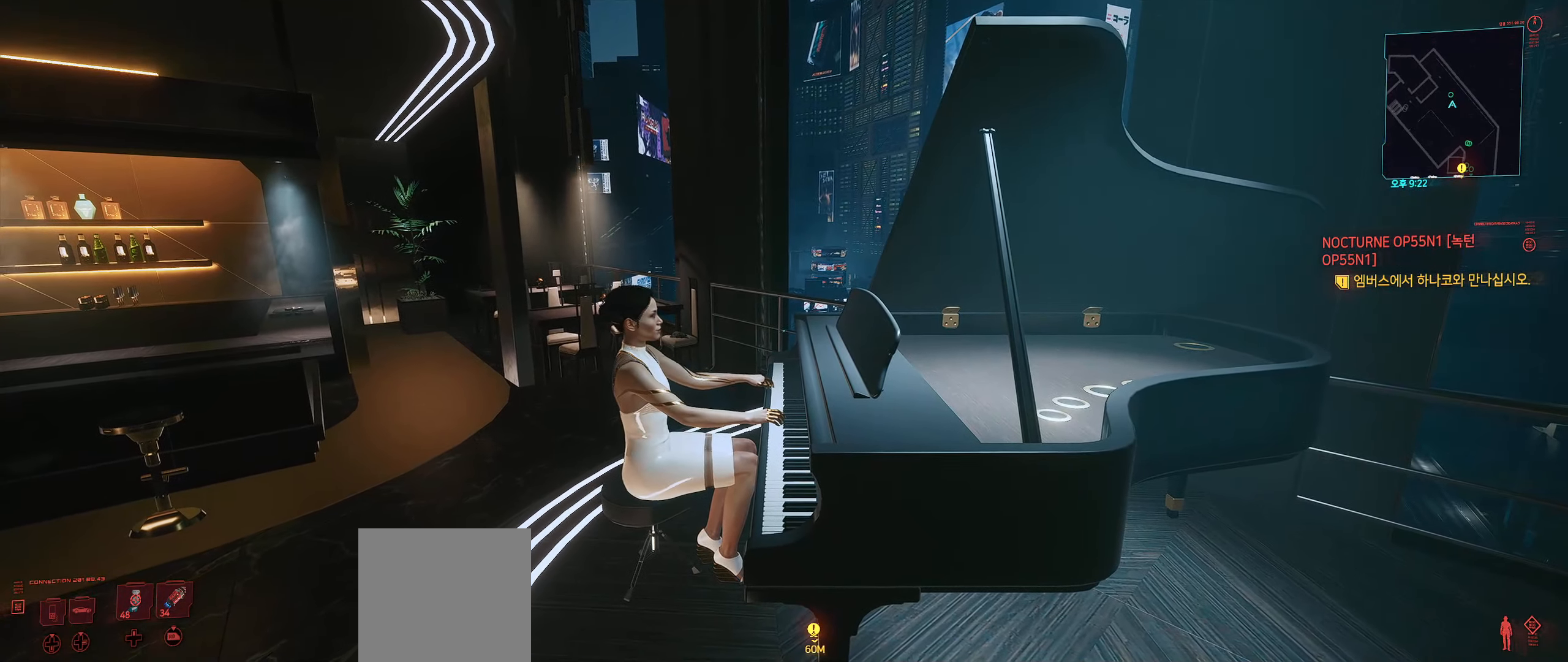
{"dt_ms": 500, "buttons": [], "left_stick": "center", "events": []}
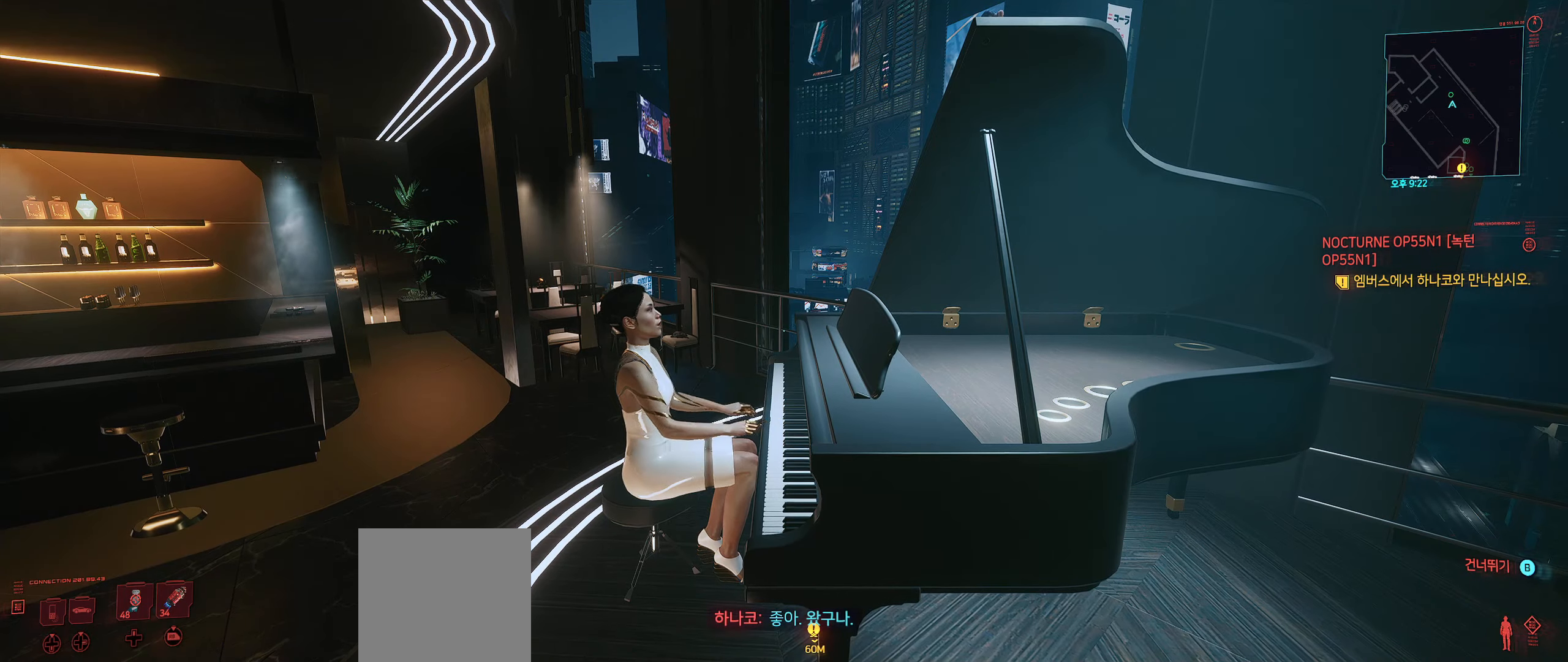
{"dt_ms": 500, "buttons": [], "left_stick": "center", "events": []}
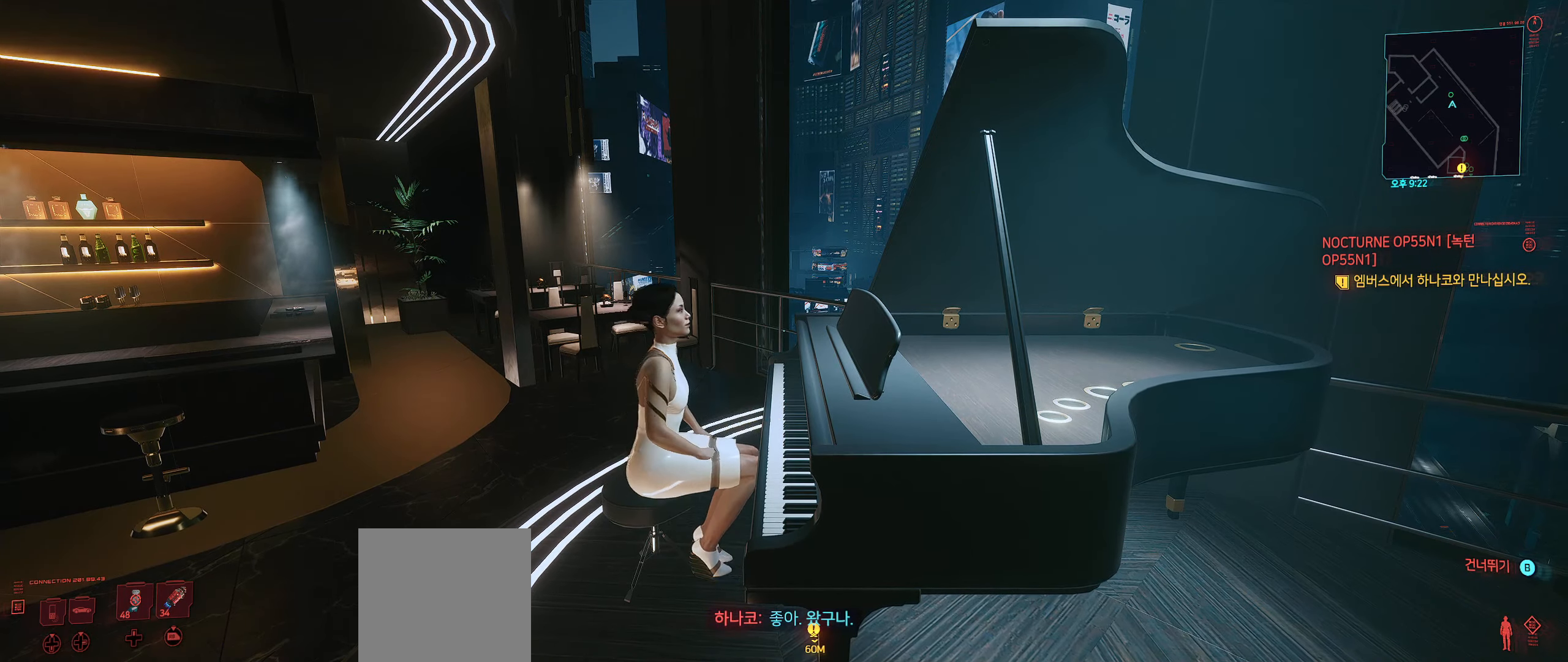
{"dt_ms": 500, "buttons": [], "left_stick": "center", "events": []}
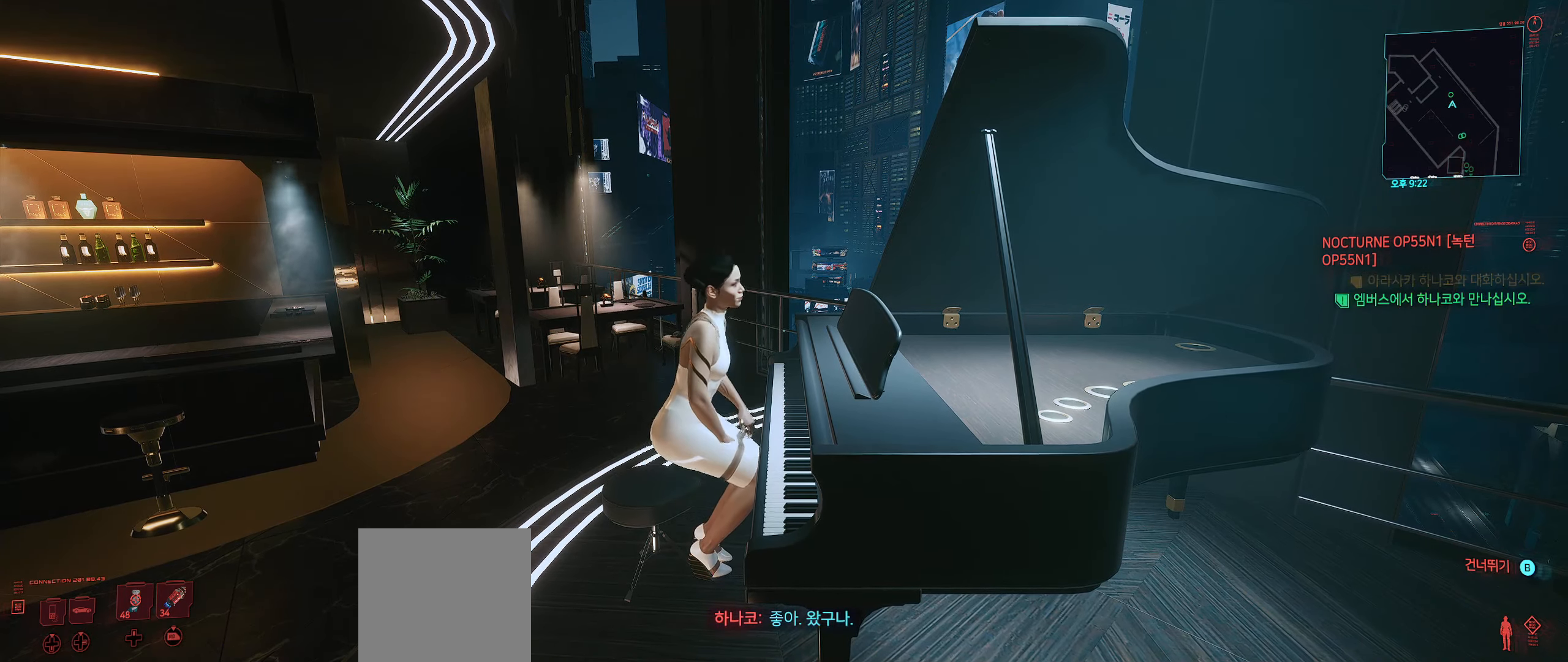
{"dt_ms": 500, "buttons": [], "left_stick": "center", "events": []}
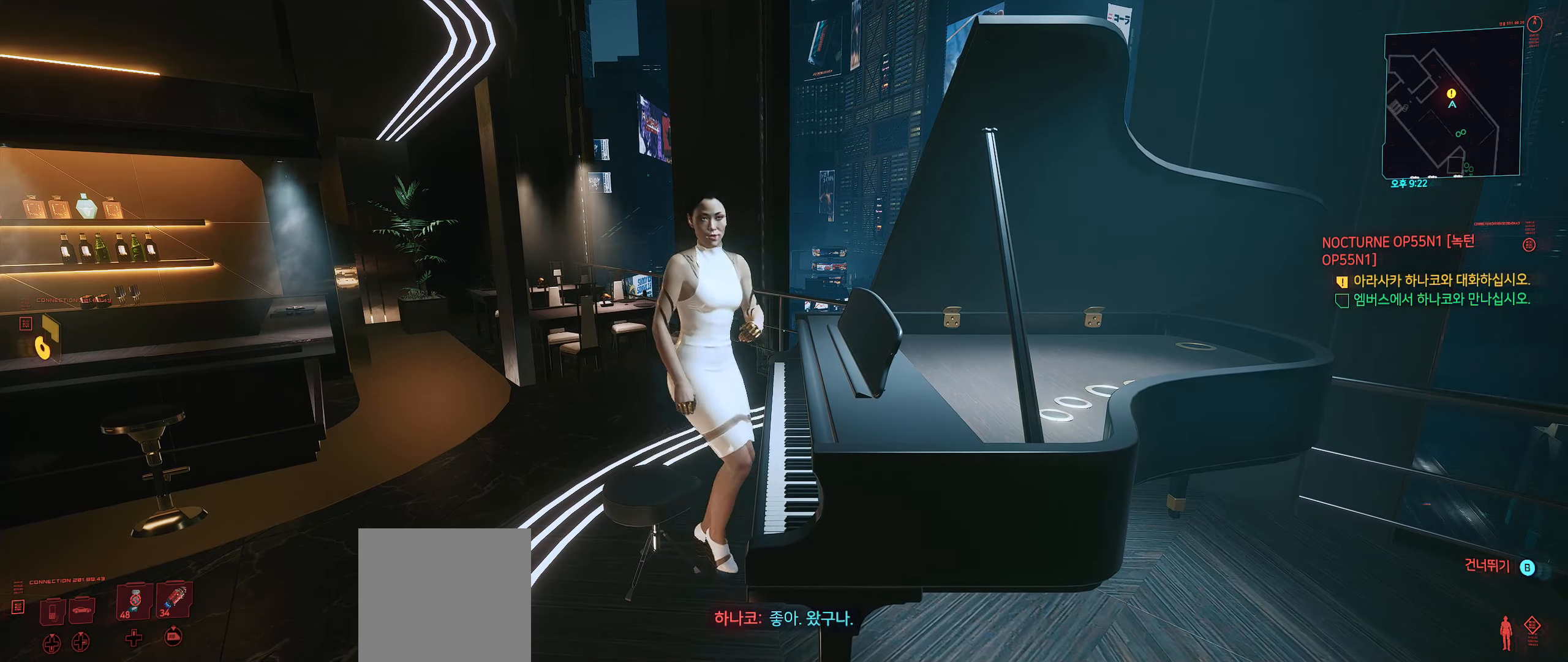
{"dt_ms": 500, "buttons": [], "left_stick": "center", "events": []}
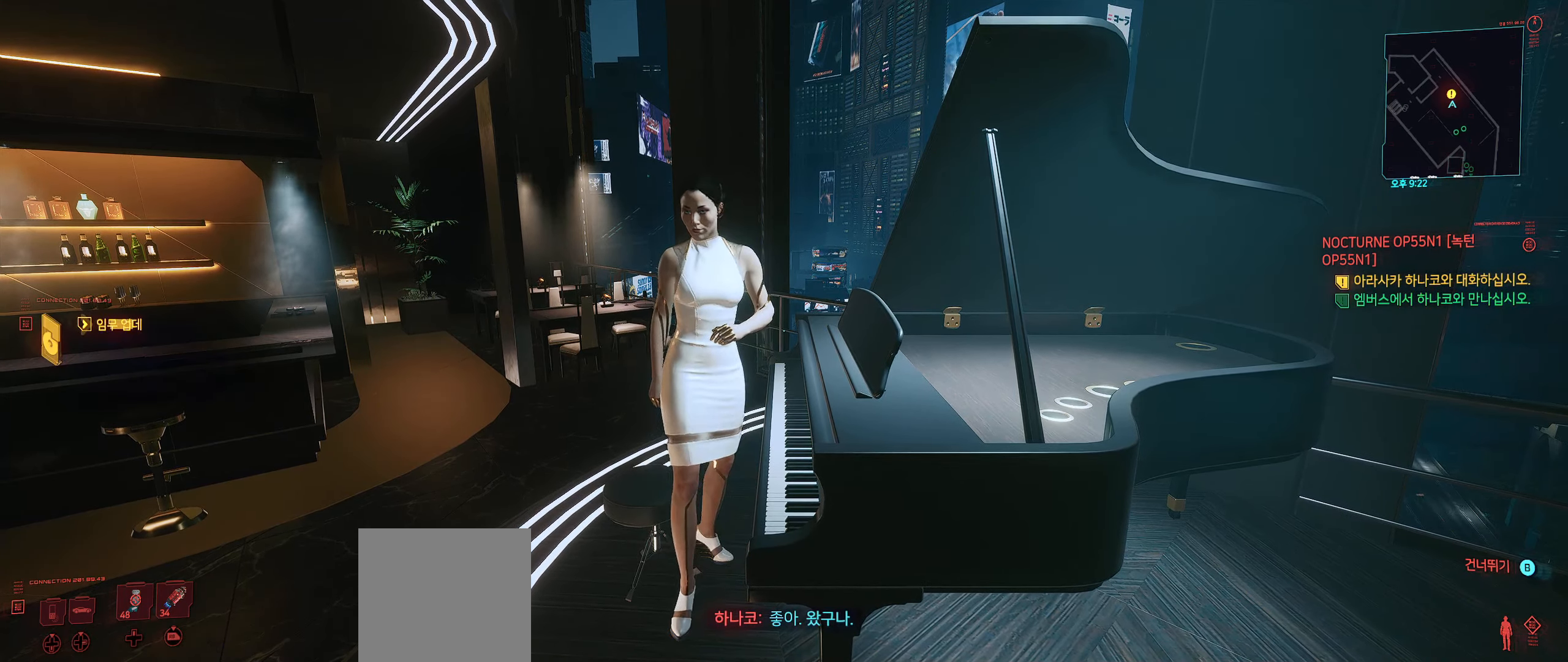
{"dt_ms": 500, "buttons": [], "left_stick": "down-left", "events": [[367, "left_stick", "down-left"]]}
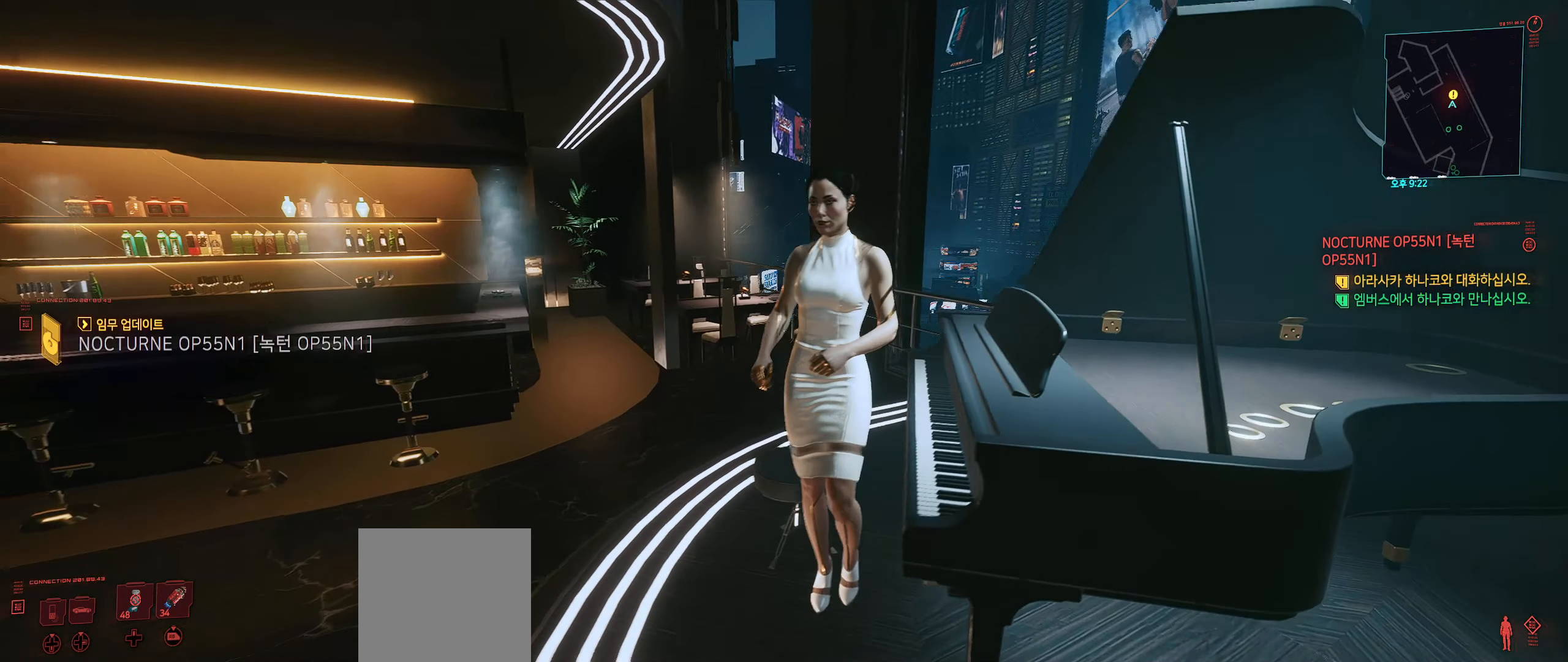
{"dt_ms": 500, "buttons": [], "left_stick": "left", "events": [[450, "left_stick", "left"]]}
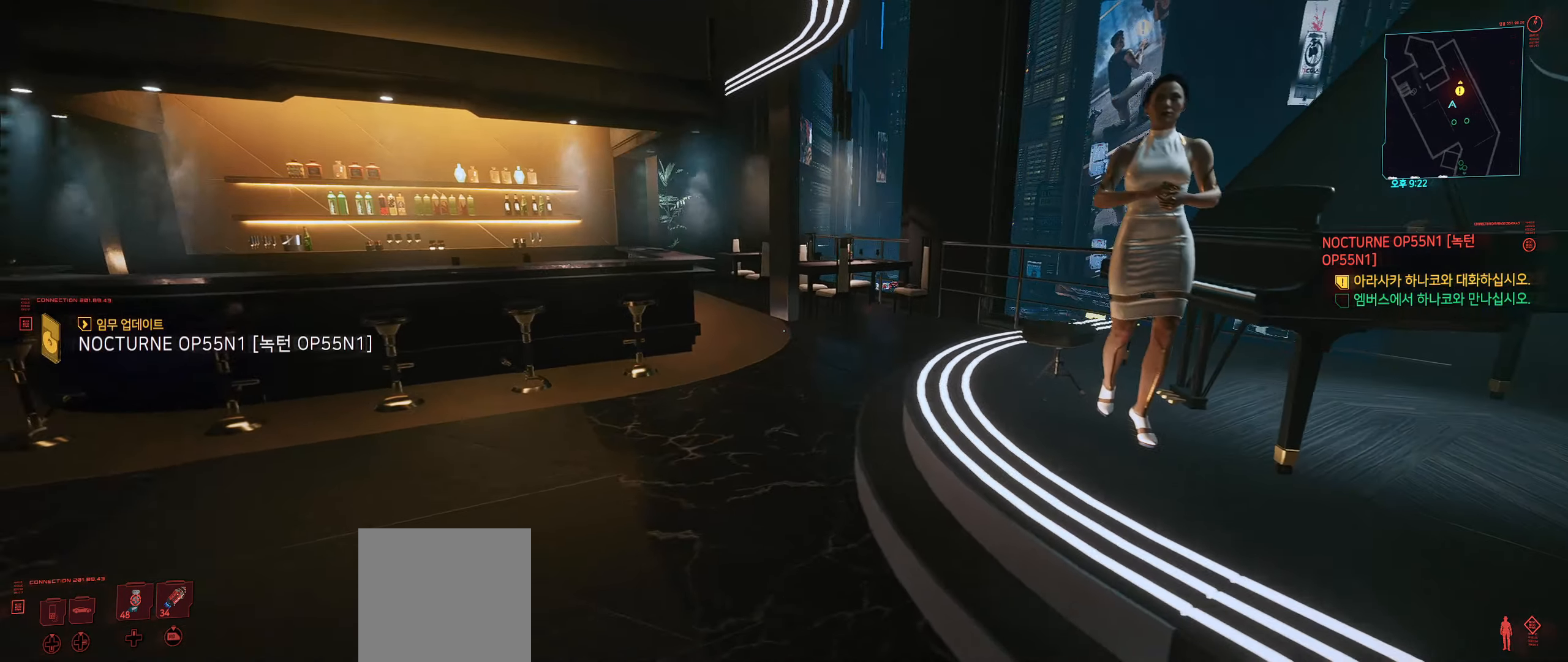
{"dt_ms": 500, "buttons": [], "left_stick": "center", "events": [[100, "left_stick", "center"]]}
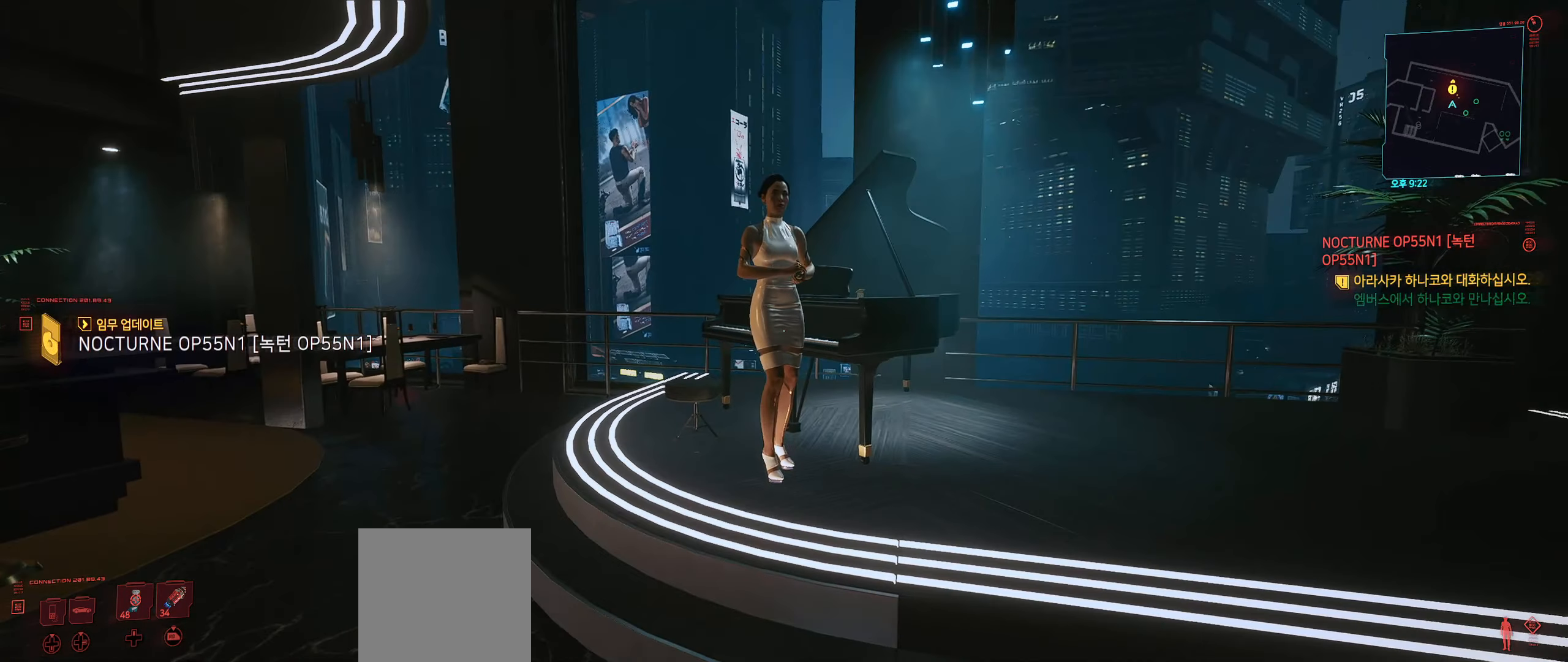
{"dt_ms": 500, "buttons": [], "left_stick": "up", "events": [[234, "left_stick", "up-right"], [484, "left_stick", "up"]]}
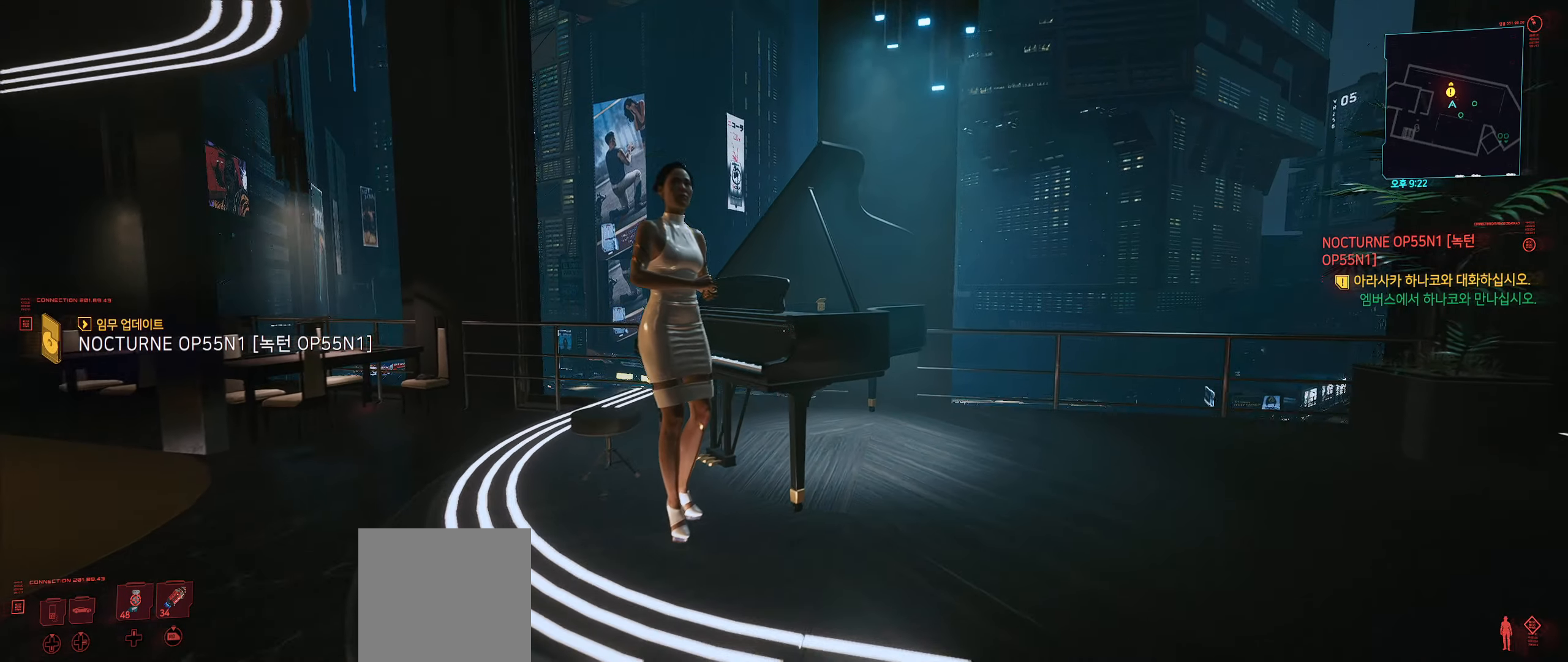
{"dt_ms": 500, "buttons": [], "left_stick": "down-left", "events": [[267, "left_stick", "down-left"], [367, "X", "down"], [367, "Y", "down"], [417, "X", "up"], [417, "Y", "up"]]}
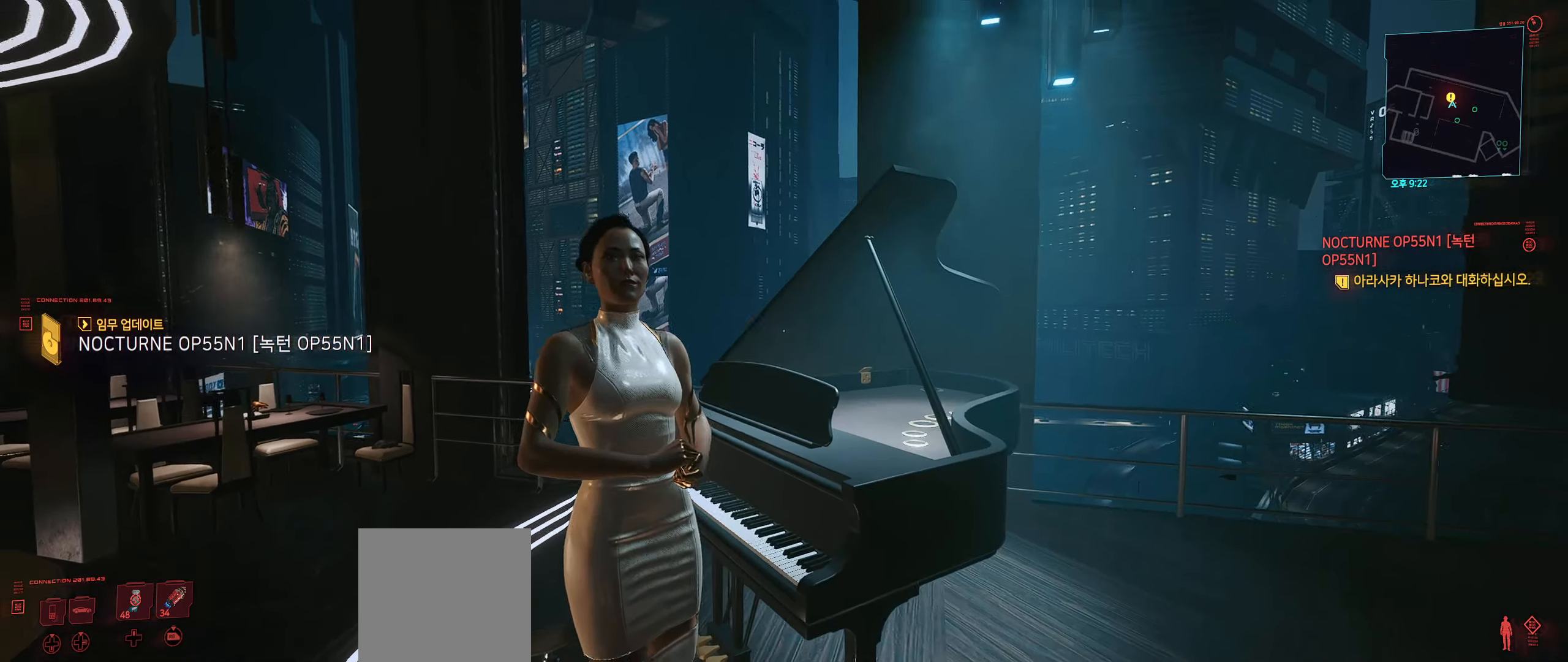
{"dt_ms": 1000, "buttons": [], "left_stick": "down-right"}
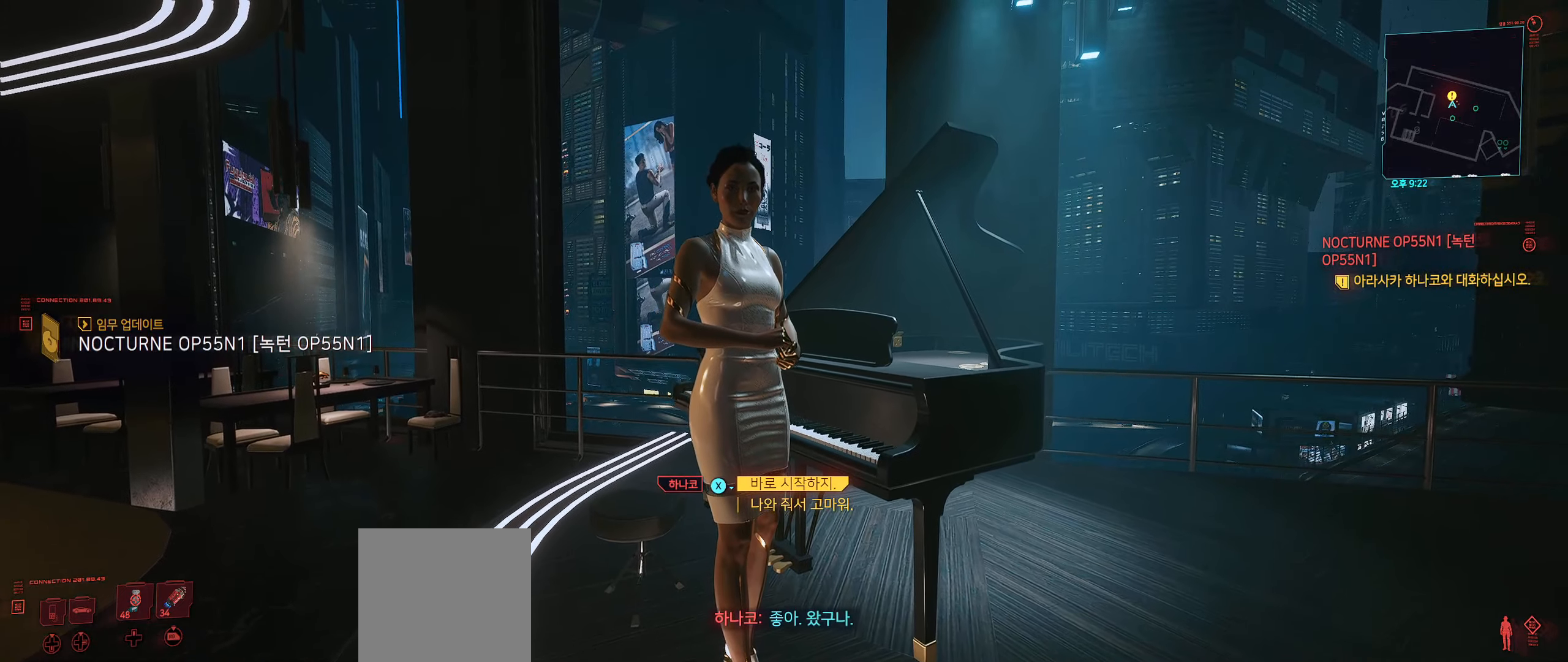
{"dt_ms": 500, "buttons": [], "left_stick": "center", "events": [[16, "left_stick", "center"]]}